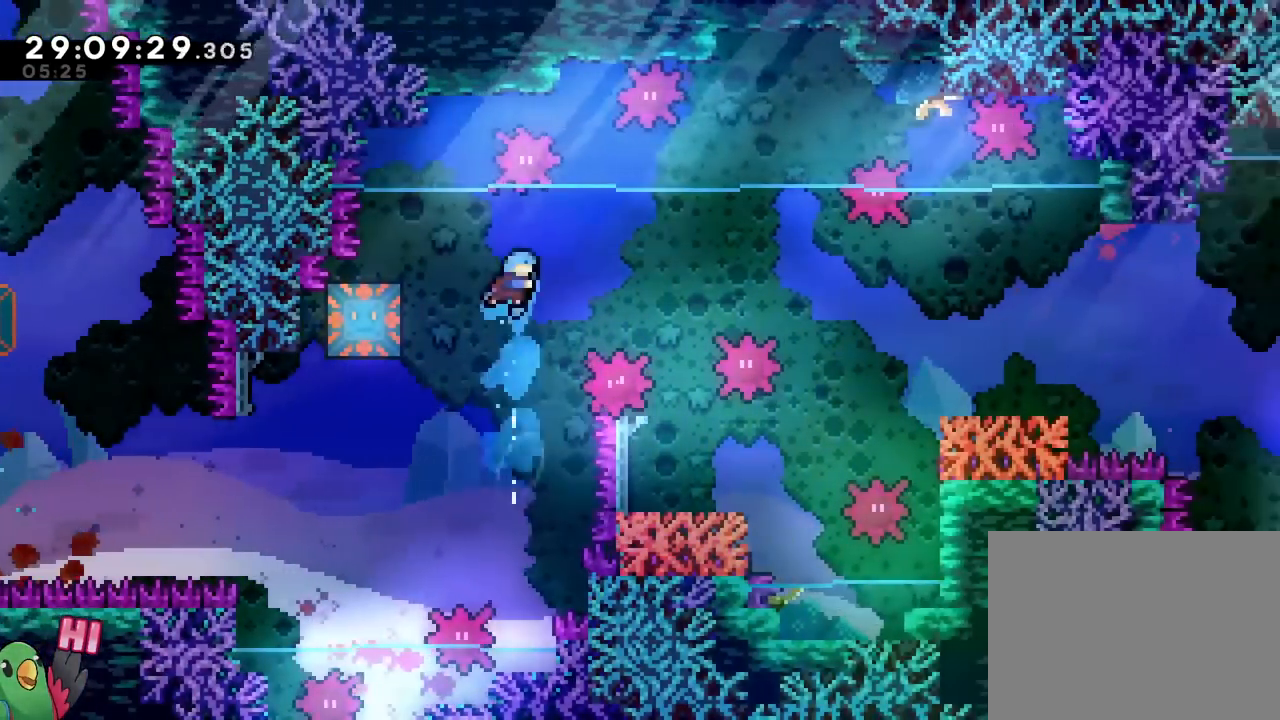
Gameplay with a controller (Nintendo layout); each line is a JSON object with the inputs held at the frame after it. "events" lists button and stick changes between this image and that frame as [ms after this image, input, new state], when the widget could be followed in between. Not read: HOME L3 R1 R3 START.
{"buttons": ["B"], "left_stick": "right", "right_stick": "center"}
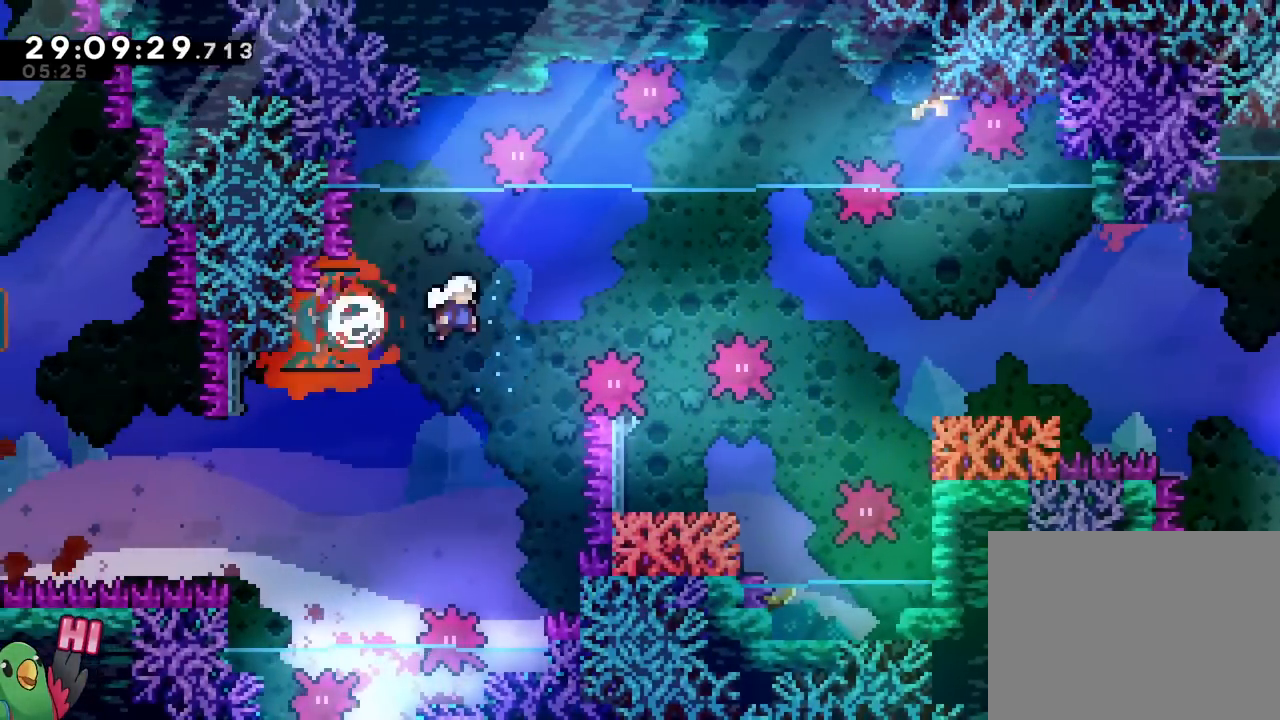
{"buttons": ["Y"], "left_stick": "down-right", "right_stick": "center", "events": [[33, "DPAD_RIGHT", "down"], [133, "DPAD_RIGHT", "up"], [217, "B", "up"], [300, "DPAD_RIGHT", "down"], [300, "left_stick", "down-right"], [384, "DPAD_RIGHT", "up"], [434, "Y", "down"]]}
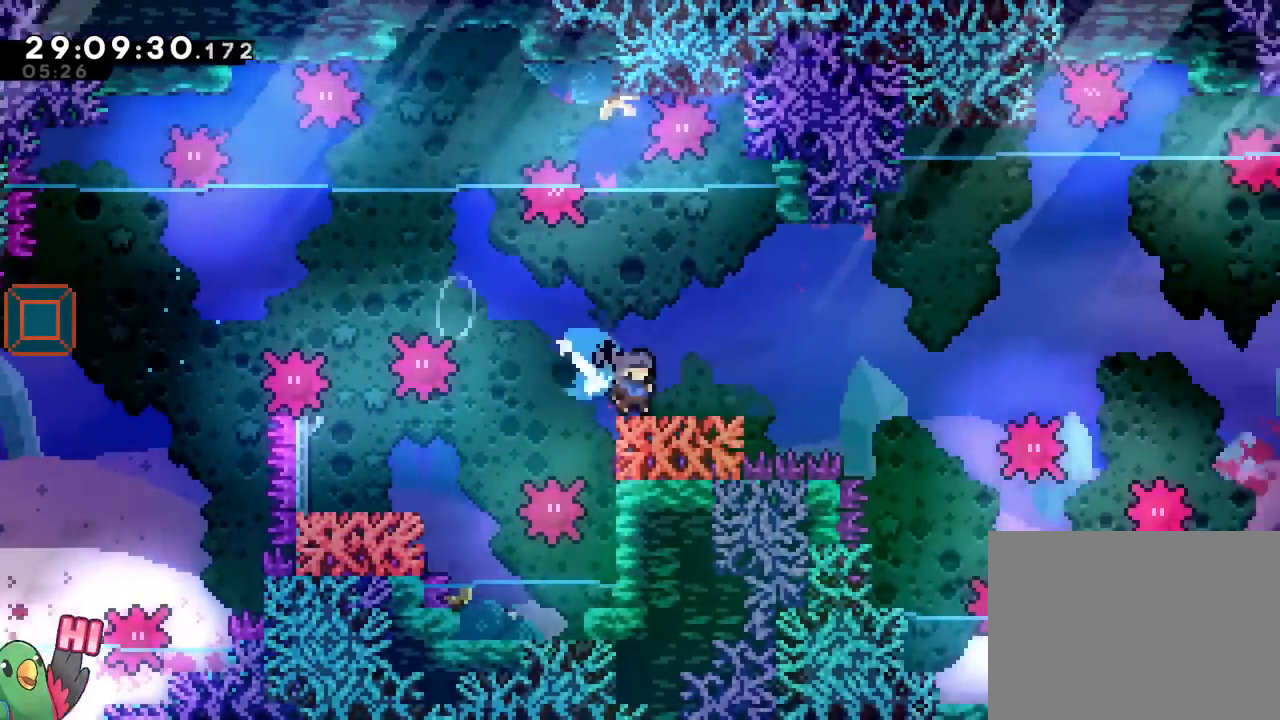
{"buttons": ["B", "DPAD_DOWN"], "left_stick": "right", "right_stick": "center", "events": [[50, "Y", "up"], [117, "B", "down"], [117, "left_stick", "right"], [284, "DPAD_RIGHT", "down"], [367, "DPAD_RIGHT", "up"], [367, "L2", "down"], [417, "DPAD_DOWN", "down"], [451, "DPAD_RIGHT", "down"], [467, "L2", "up"], [501, "DPAD_RIGHT", "up"]]}
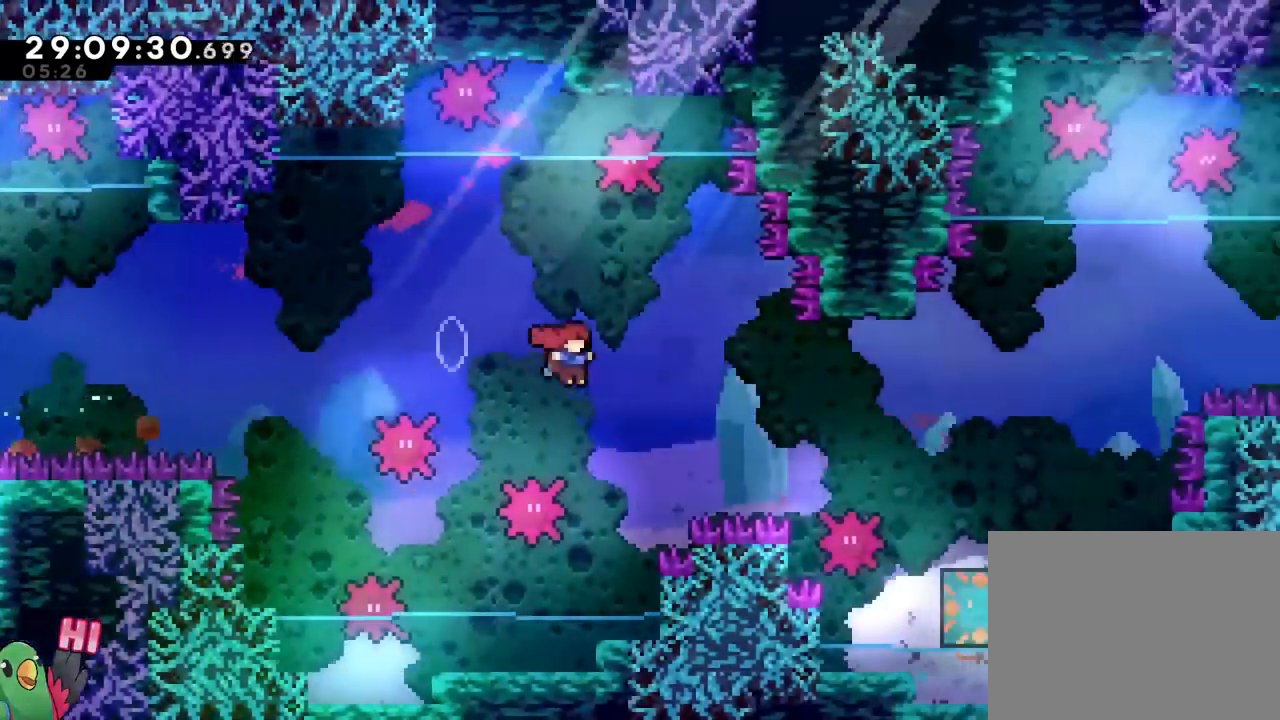
{"buttons": [], "left_stick": "right", "right_stick": "center", "events": [[17, "DPAD_RIGHT", "down"], [33, "DPAD_RIGHT", "up"], [67, "DPAD_DOWN", "up"], [67, "left_stick", "up-right"], [217, "Y", "down"], [350, "Y", "up"], [384, "left_stick", "right"], [417, "B", "up"]]}